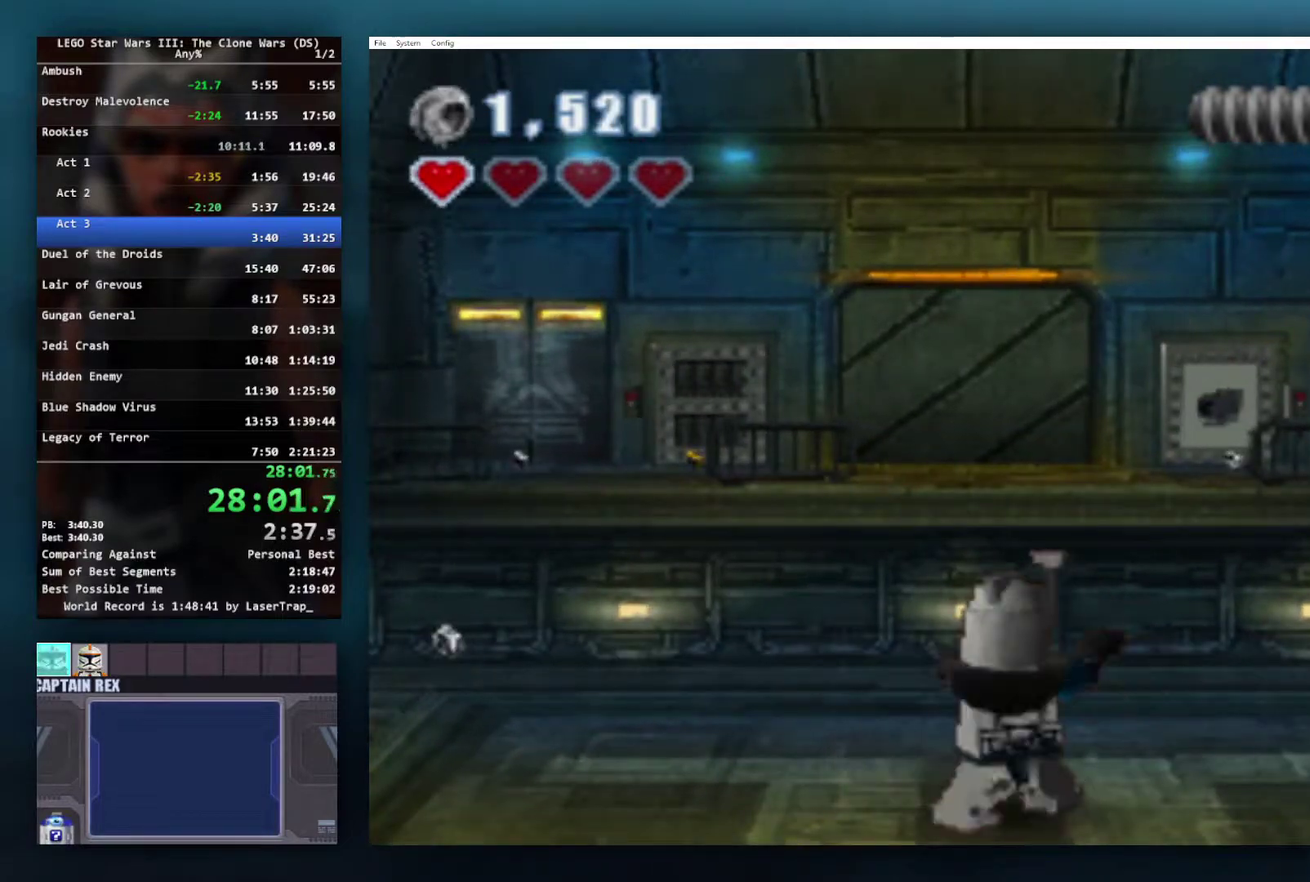
Gameplay with a controller (Xbox layout); each line is a JSON object with the inputs held at the frame after it. "events" lists button and stick changes between this image and that frame as [ms after this image, input, new state], when the widget could be followed in between.
{"buttons": [], "left_stick": "center", "right_stick": "center", "events": [[33, "left_stick", "up-left"], [167, "left_stick", "up"], [250, "left_stick", "up-right"], [367, "Y", "up"], [383, "left_stick", "center"]]}
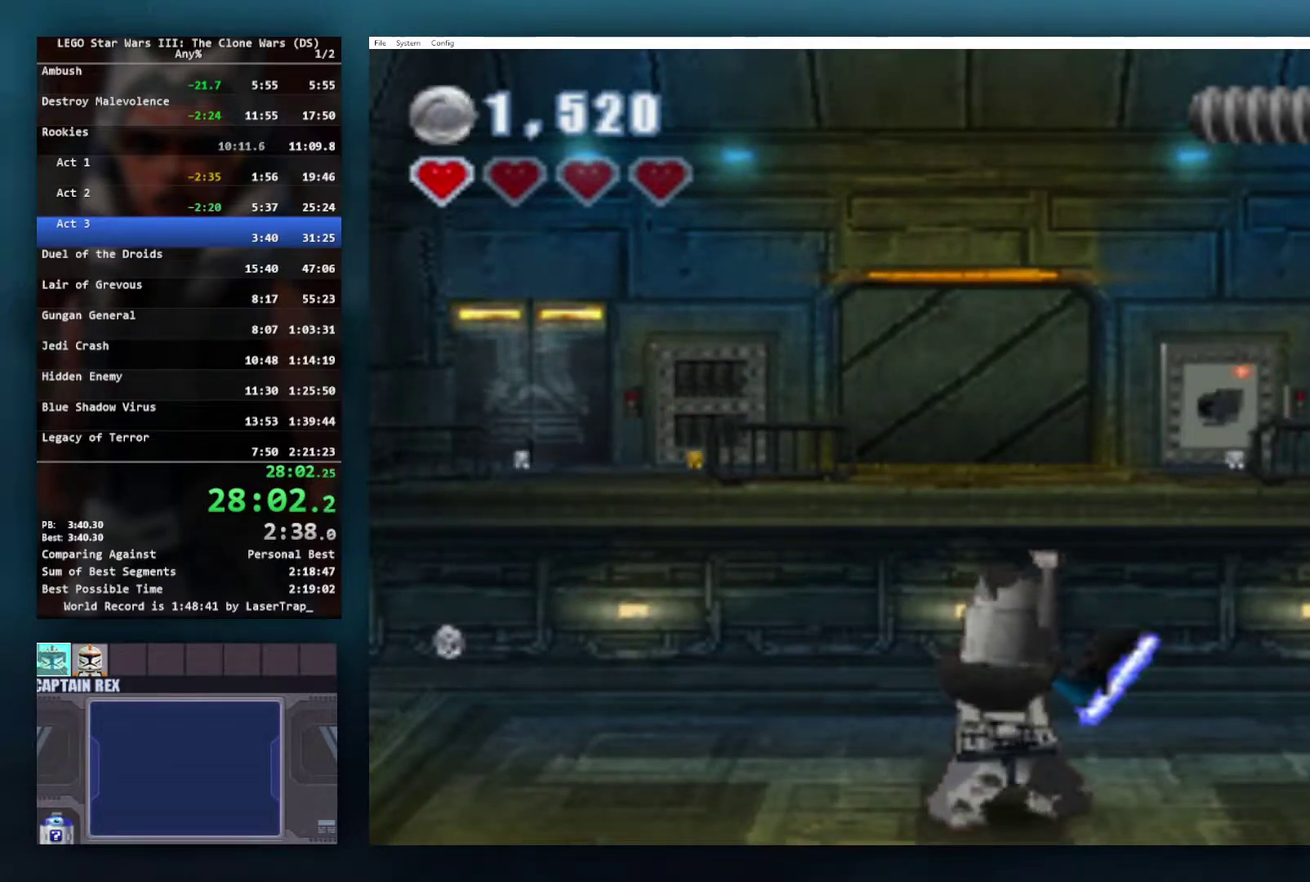
{"buttons": [], "left_stick": "down", "right_stick": "center"}
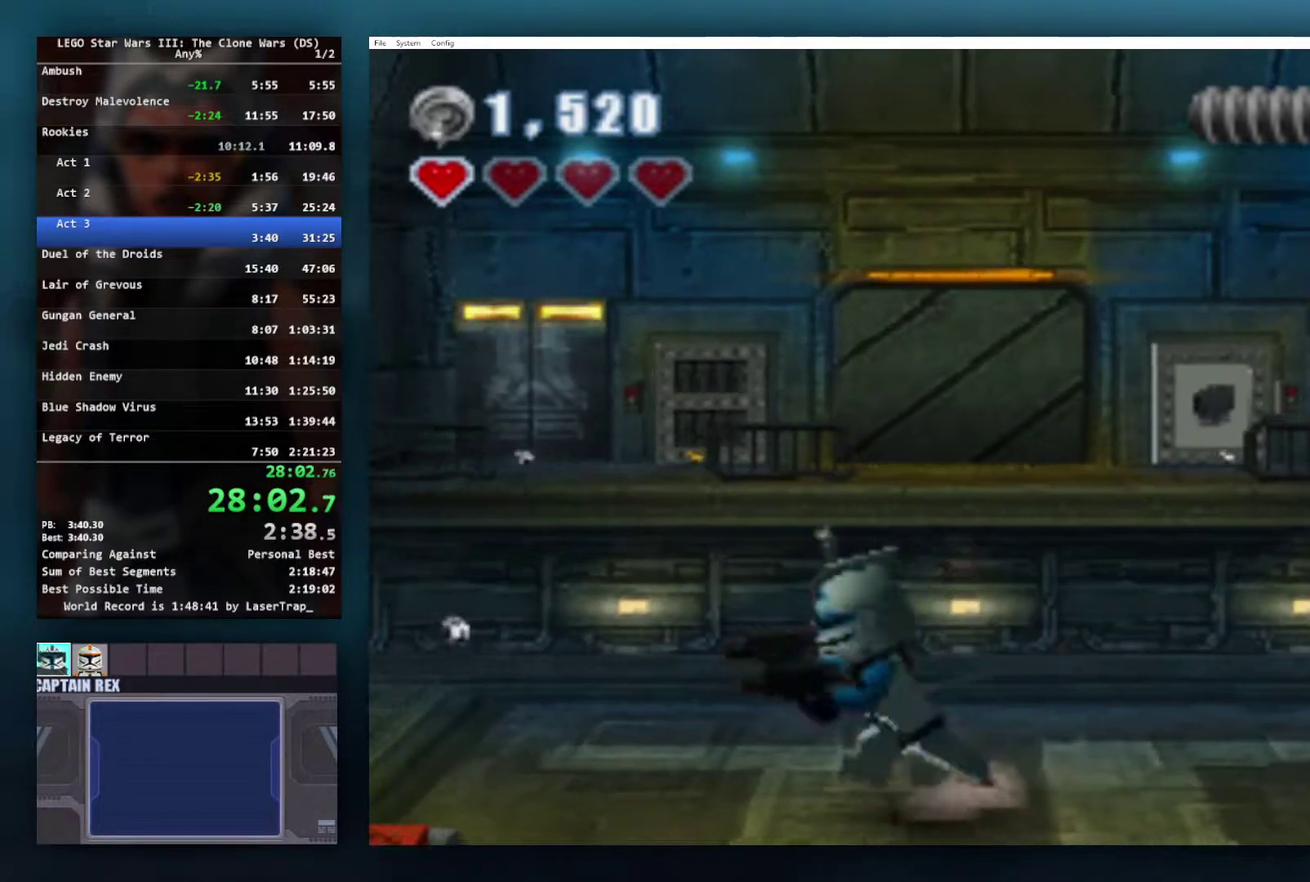
{"buttons": [], "left_stick": "center", "right_stick": "center"}
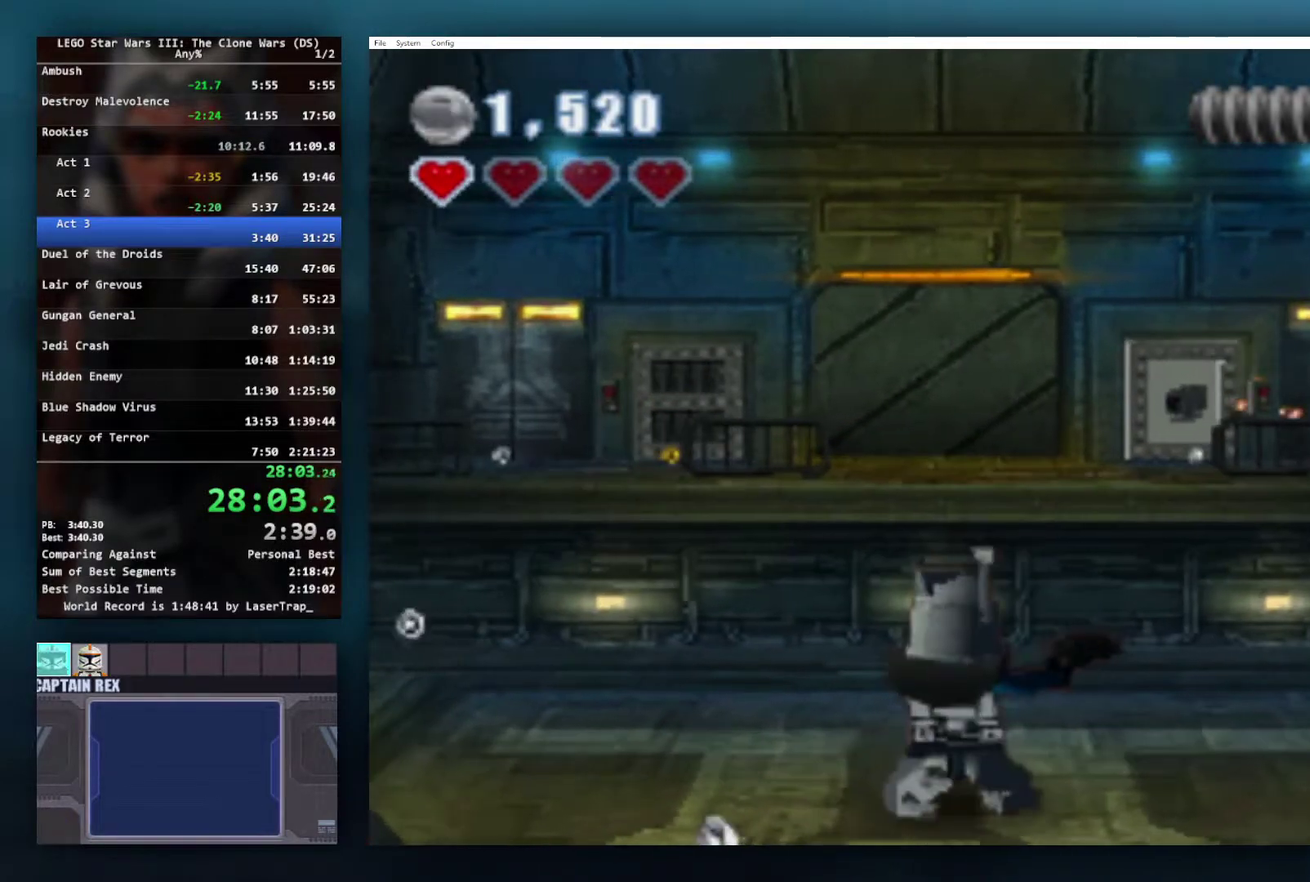
{"buttons": [], "left_stick": "up", "right_stick": "center", "events": [[167, "left_stick", "left"], [267, "left_stick", "down-left"], [417, "left_stick", "up-right"], [467, "left_stick", "up"]]}
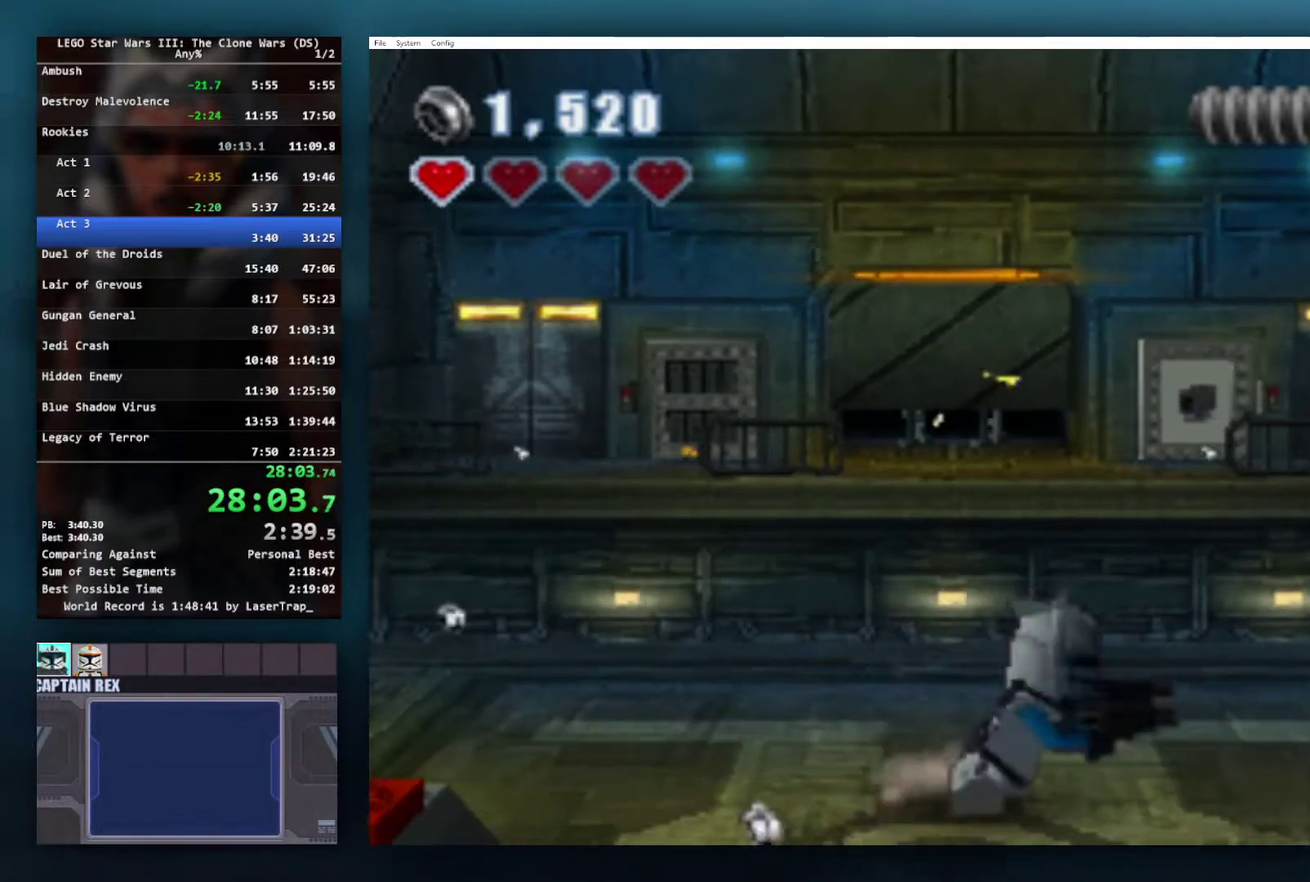
{"buttons": [], "left_stick": "center", "right_stick": "center", "events": [[117, "left_stick", "center"]]}
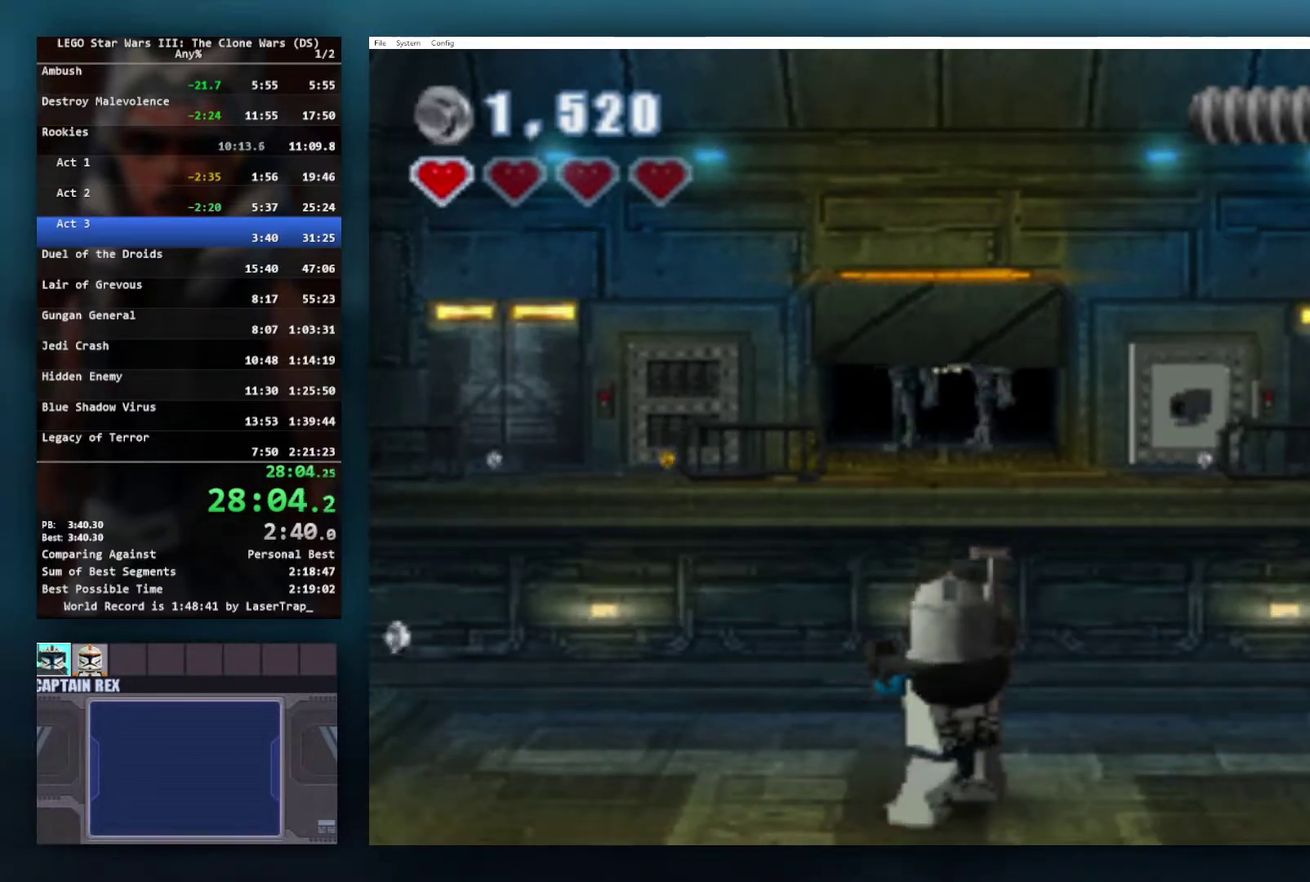
{"buttons": ["X"], "left_stick": "center", "right_stick": "center", "events": [[33, "L1", "down"], [117, "L1", "up"], [233, "X", "down"]]}
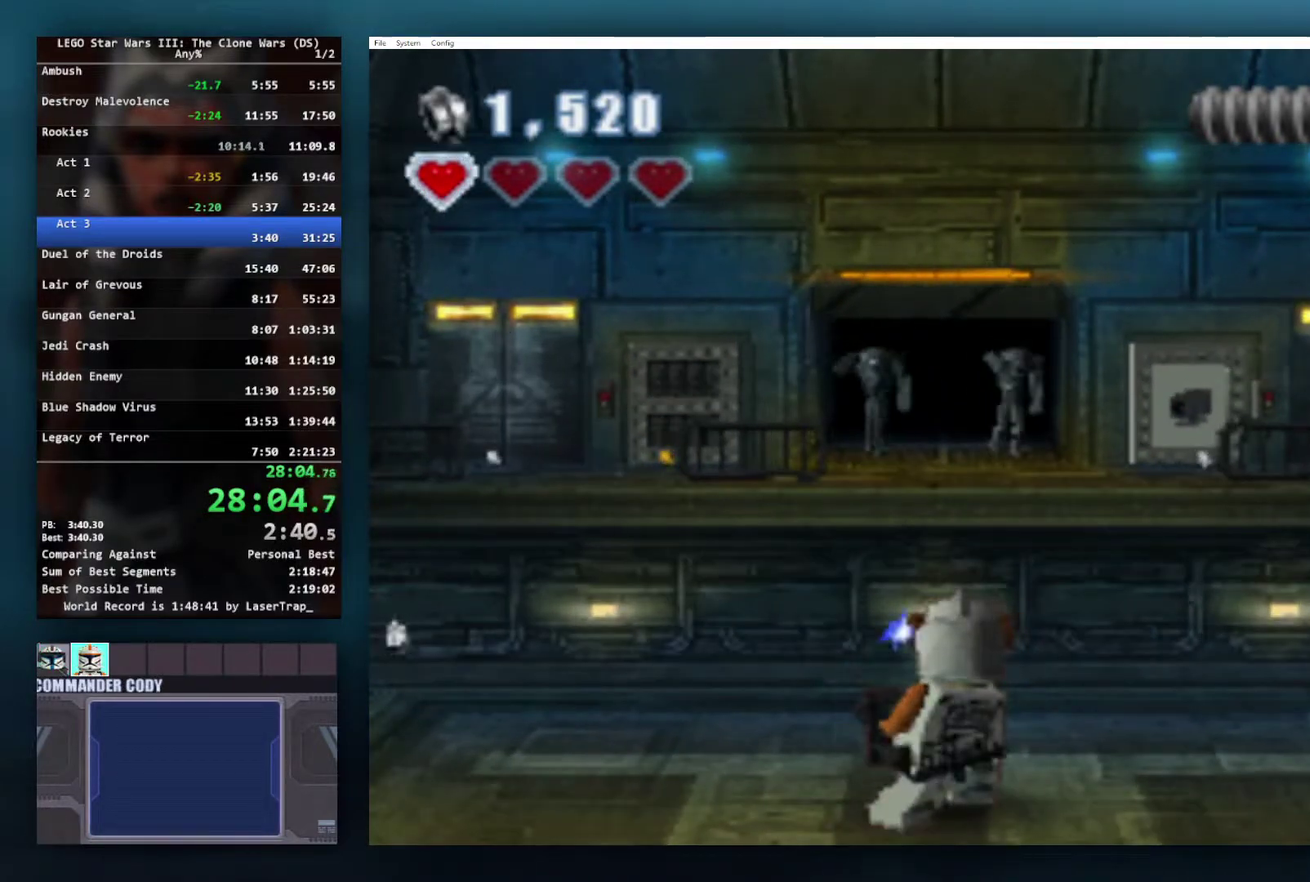
{"buttons": ["X"], "left_stick": "right", "right_stick": "center", "events": [[433, "left_stick", "right"]]}
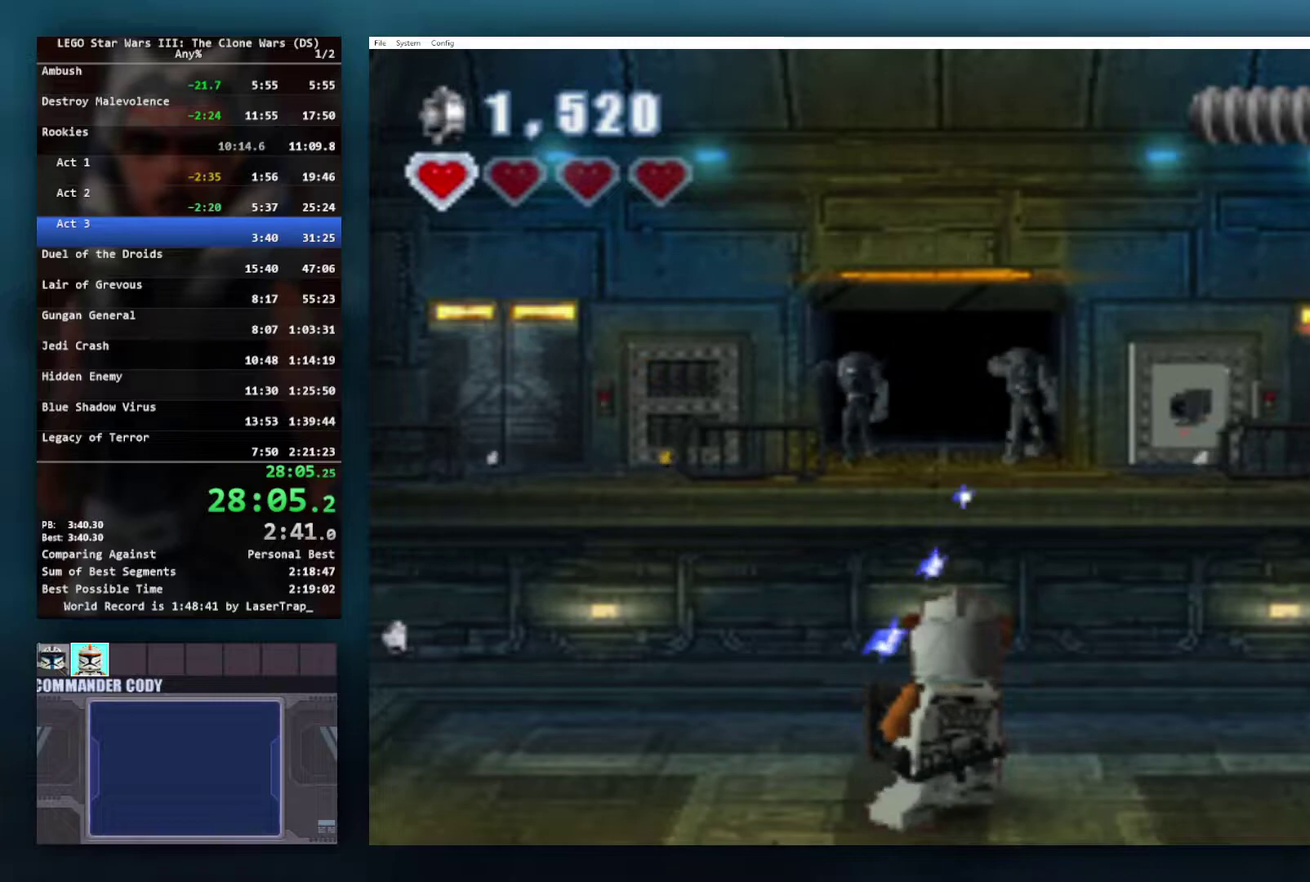
{"buttons": ["X"], "left_stick": "right", "right_stick": "center", "events": [[83, "left_stick", "center"], [233, "left_stick", "right"], [367, "left_stick", "center"], [483, "left_stick", "right"]]}
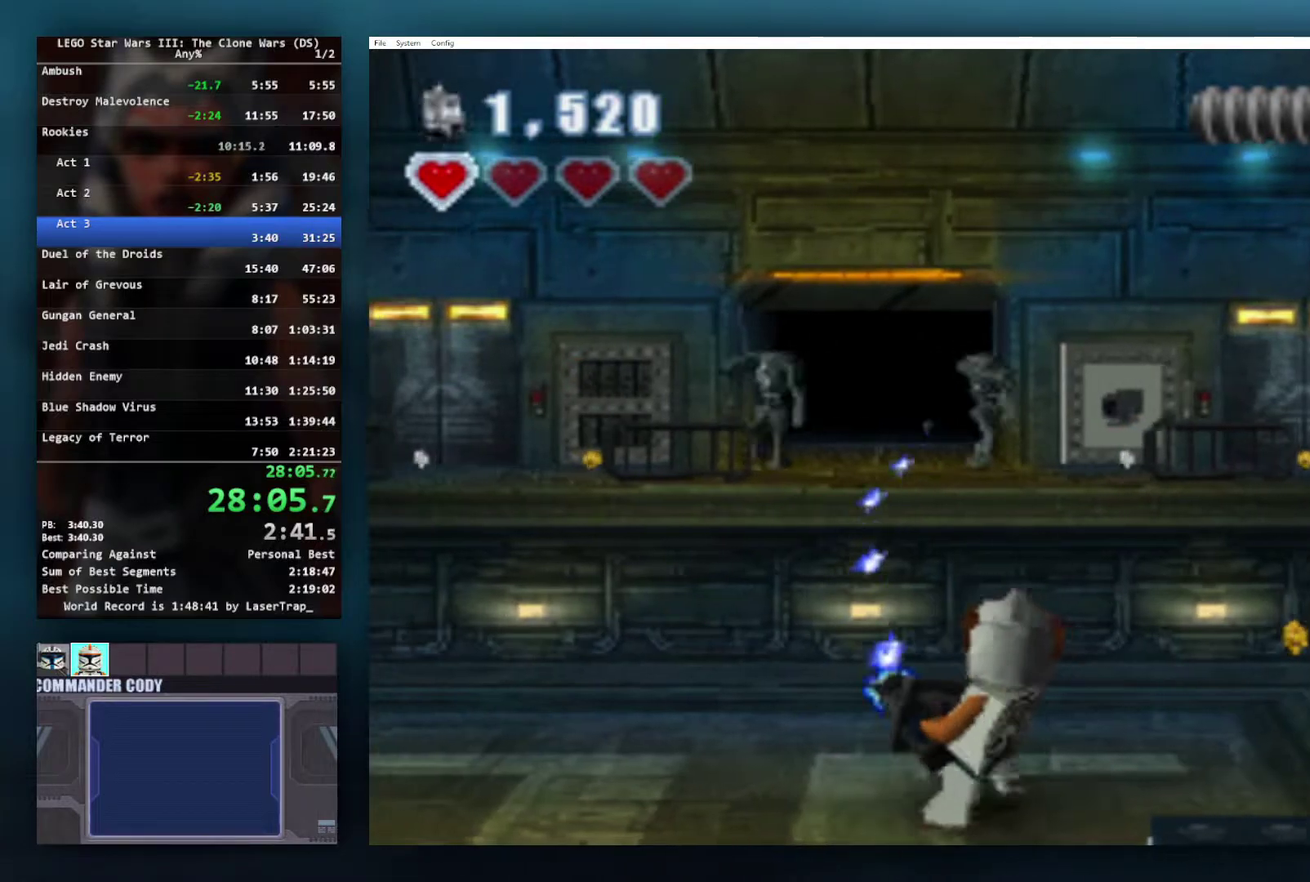
{"buttons": ["X"], "left_stick": "center", "right_stick": "center", "events": [[67, "left_stick", "center"], [250, "left_stick", "right"], [350, "left_stick", "center"]]}
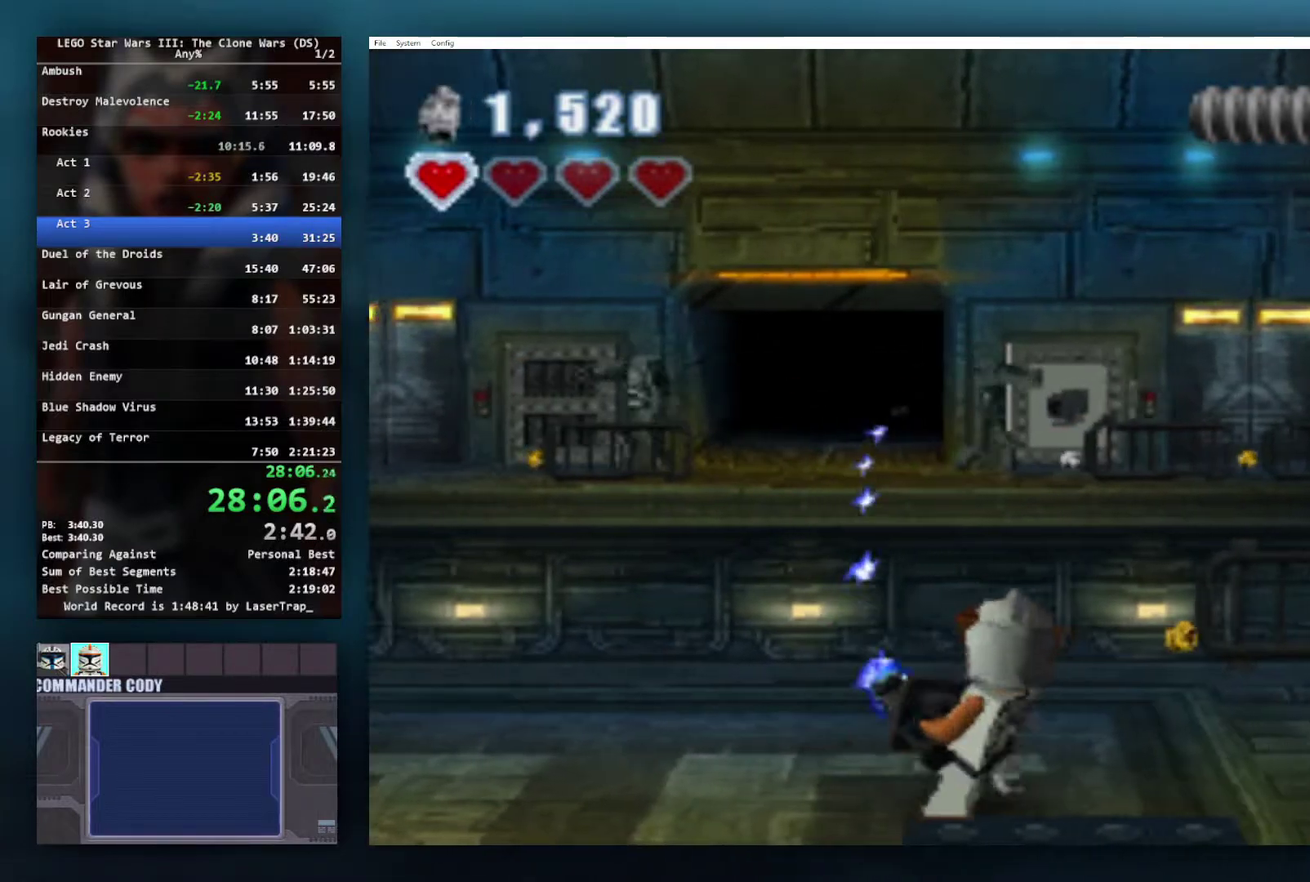
{"buttons": ["X"], "left_stick": "center", "right_stick": "center", "events": [[83, "left_stick", "right"], [150, "left_stick", "center"], [333, "left_stick", "right"], [417, "left_stick", "center"]]}
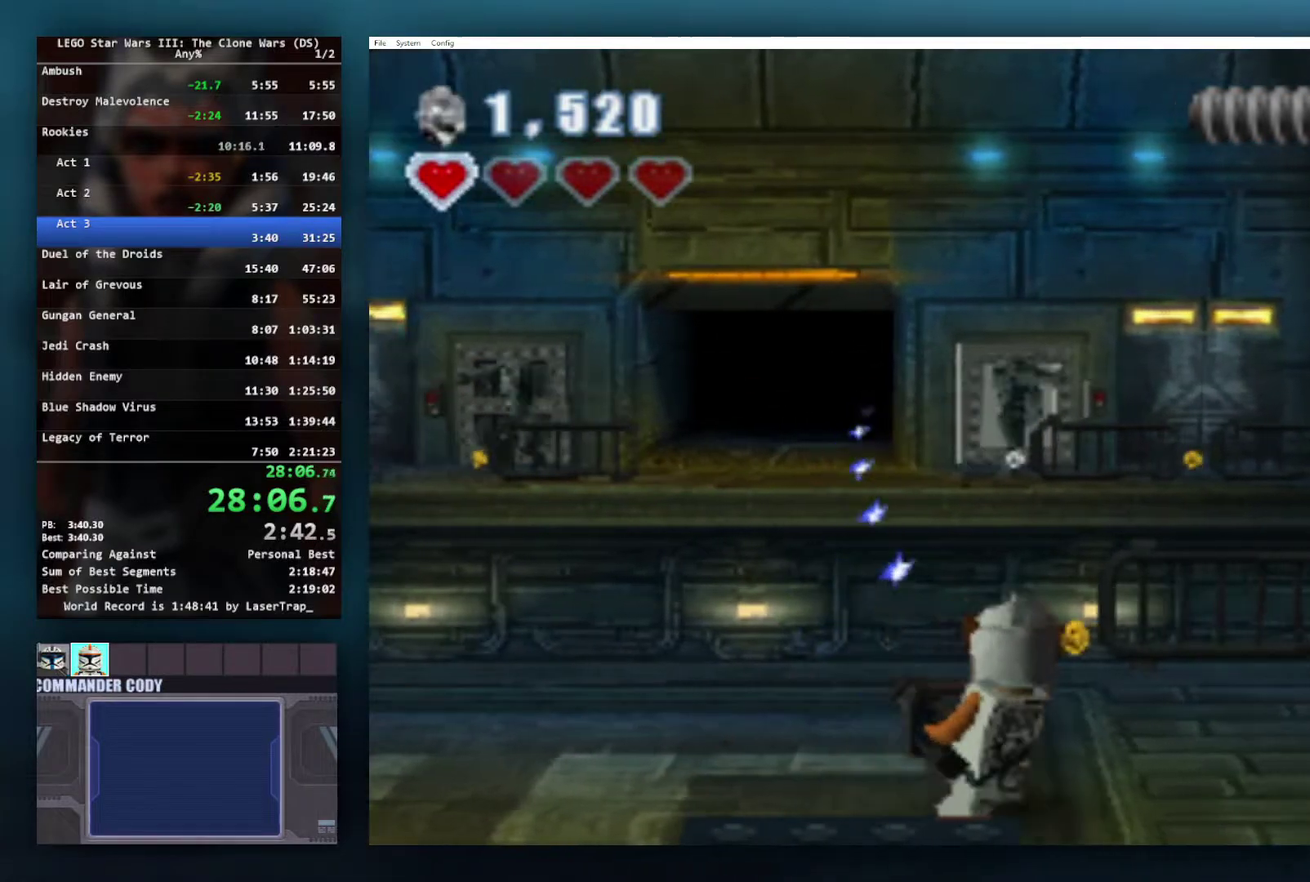
{"buttons": ["X"], "left_stick": "center", "right_stick": "center", "events": []}
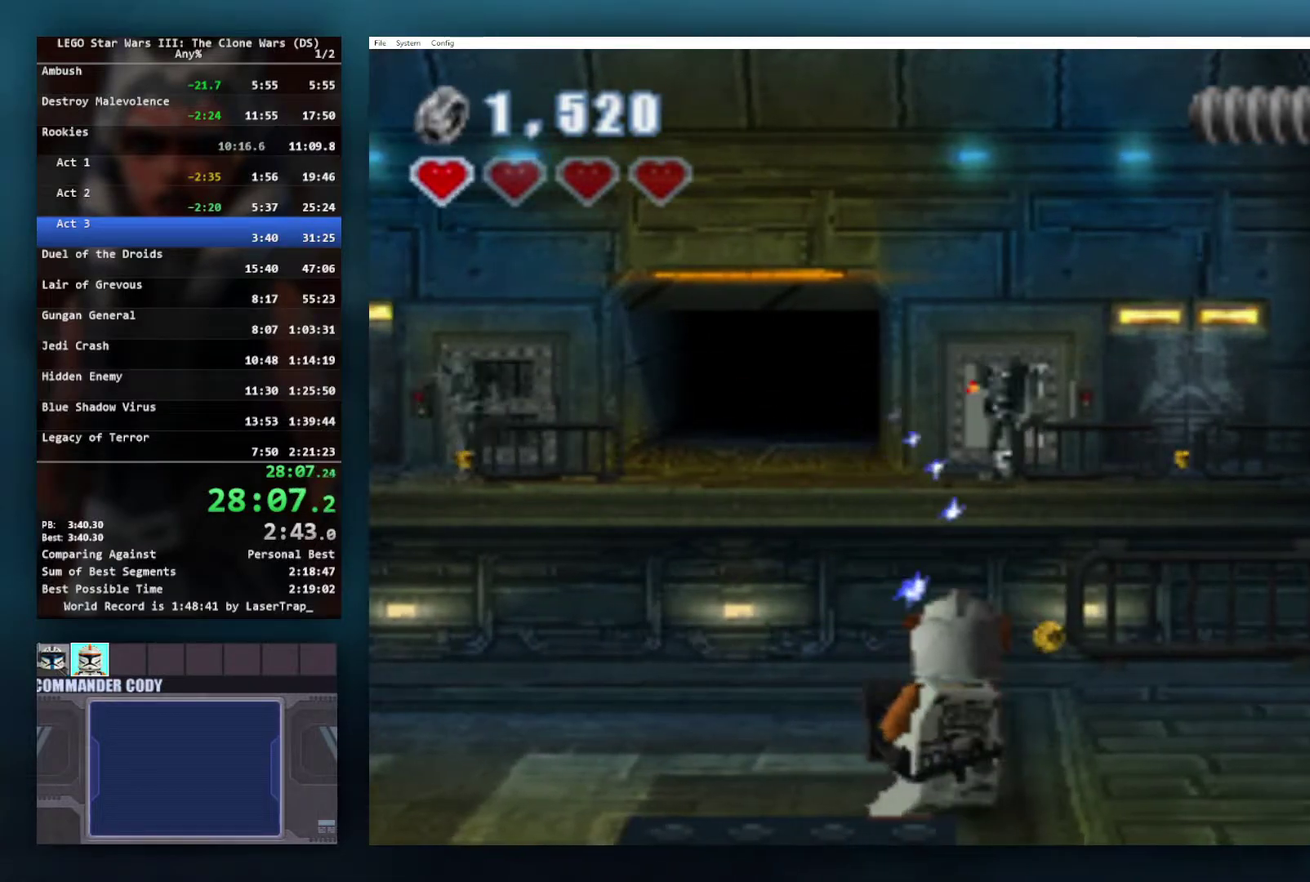
{"buttons": ["X"], "left_stick": "left", "right_stick": "center", "events": [[250, "left_stick", "left"]]}
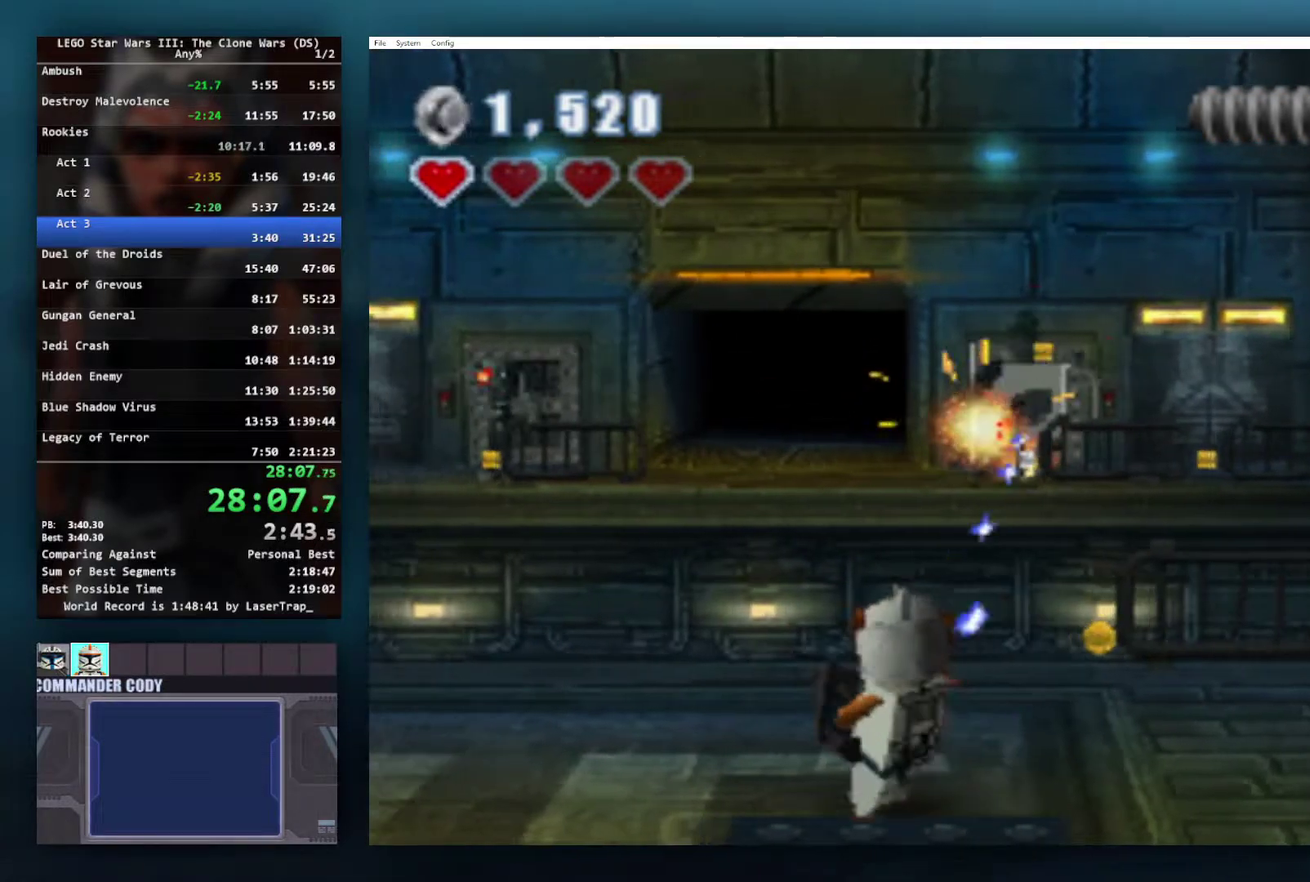
{"buttons": ["X"], "left_stick": "left", "right_stick": "center", "events": []}
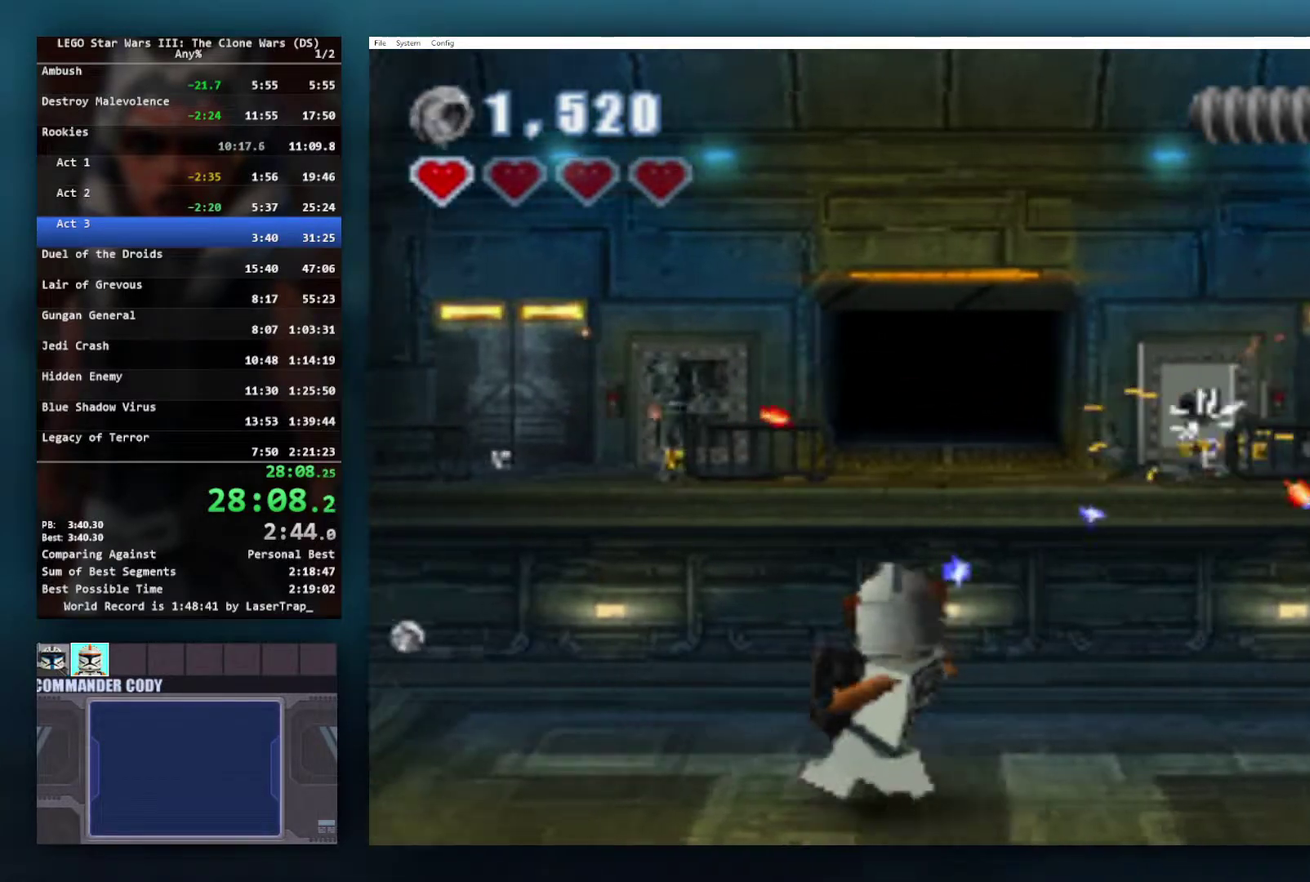
{"buttons": ["X"], "left_stick": "center", "right_stick": "center", "events": [[233, "X", "up"], [283, "left_stick", "up-left"], [317, "X", "down"], [417, "left_stick", "center"]]}
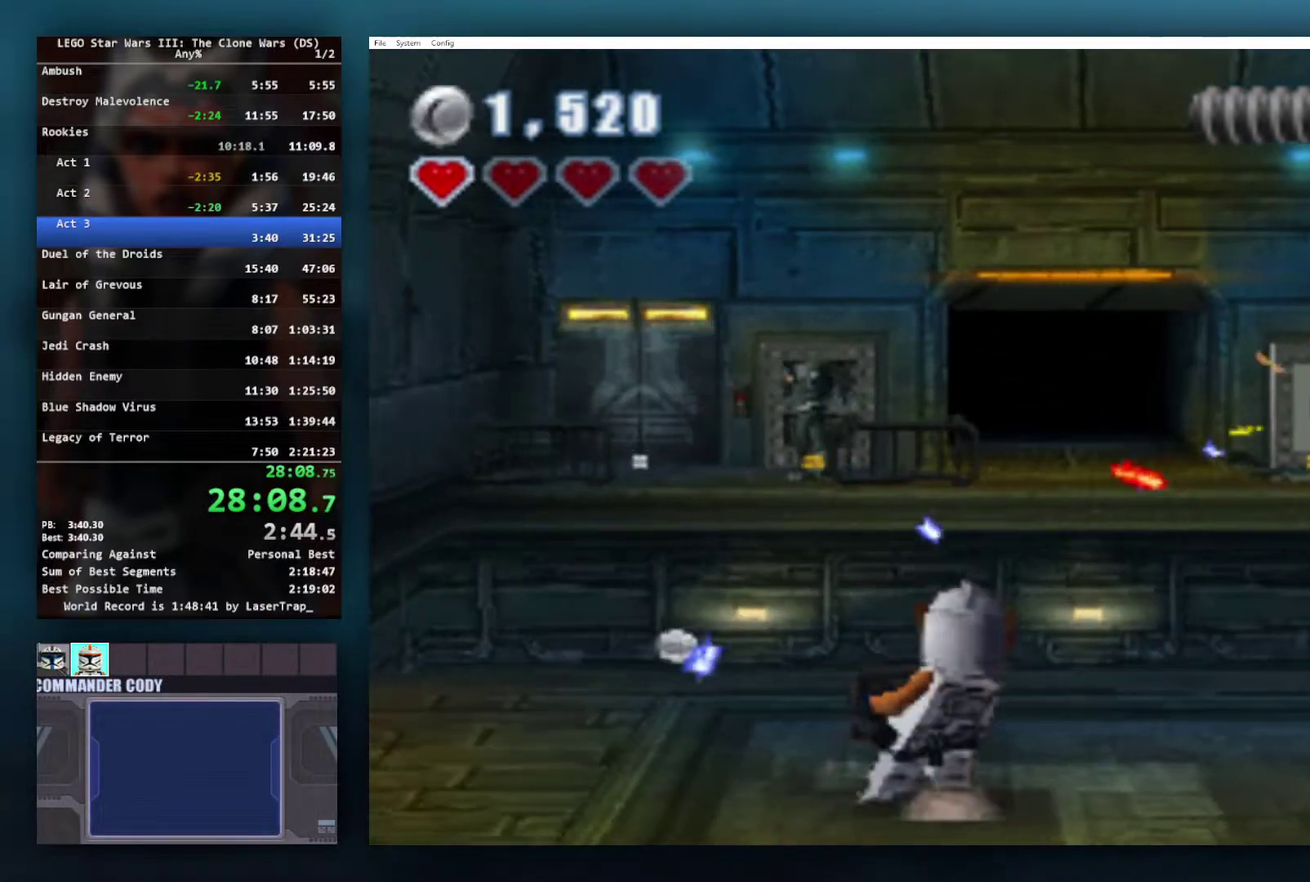
{"buttons": ["X"], "left_stick": "center", "right_stick": "center", "events": []}
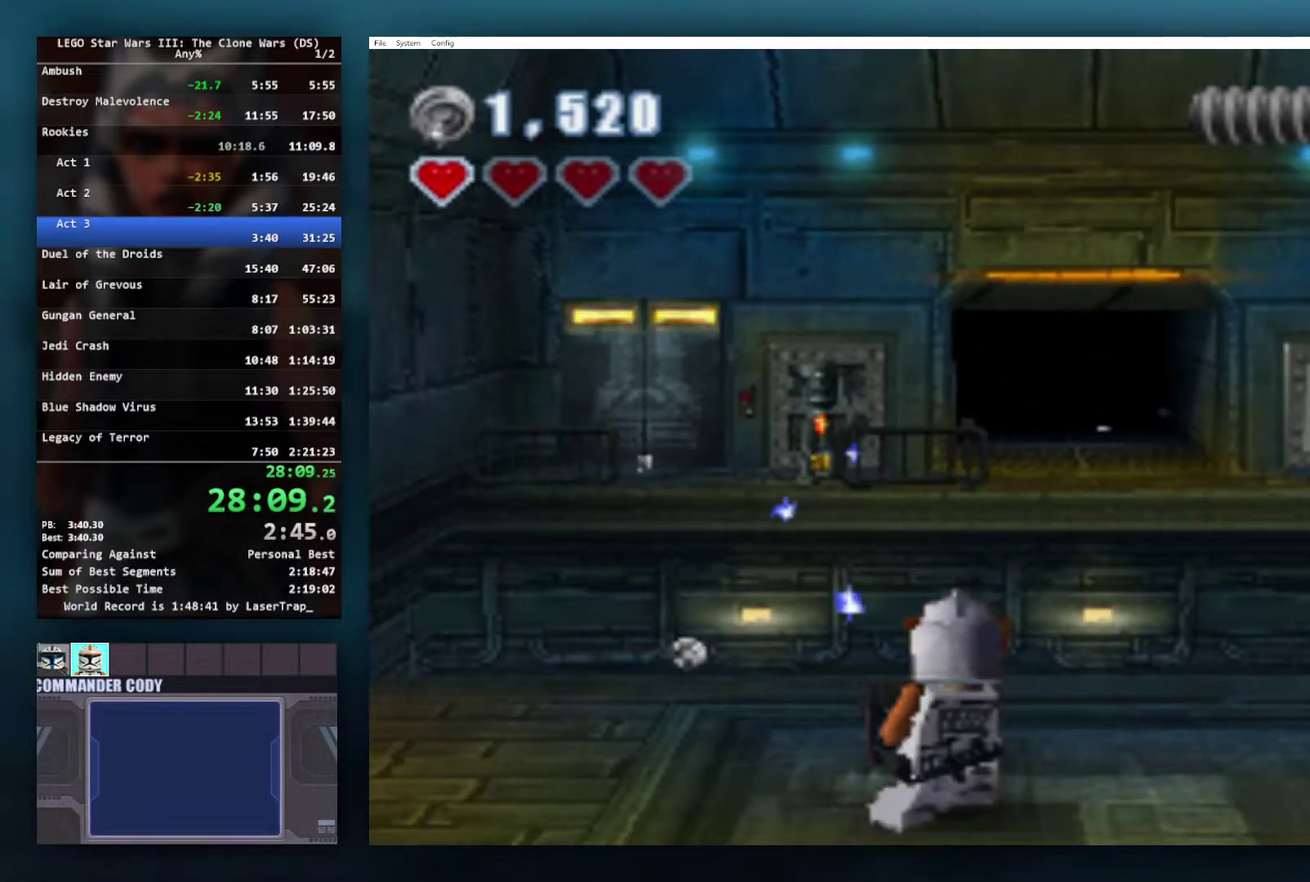
{"buttons": ["X"], "left_stick": "down", "right_stick": "center", "events": [[433, "left_stick", "down"]]}
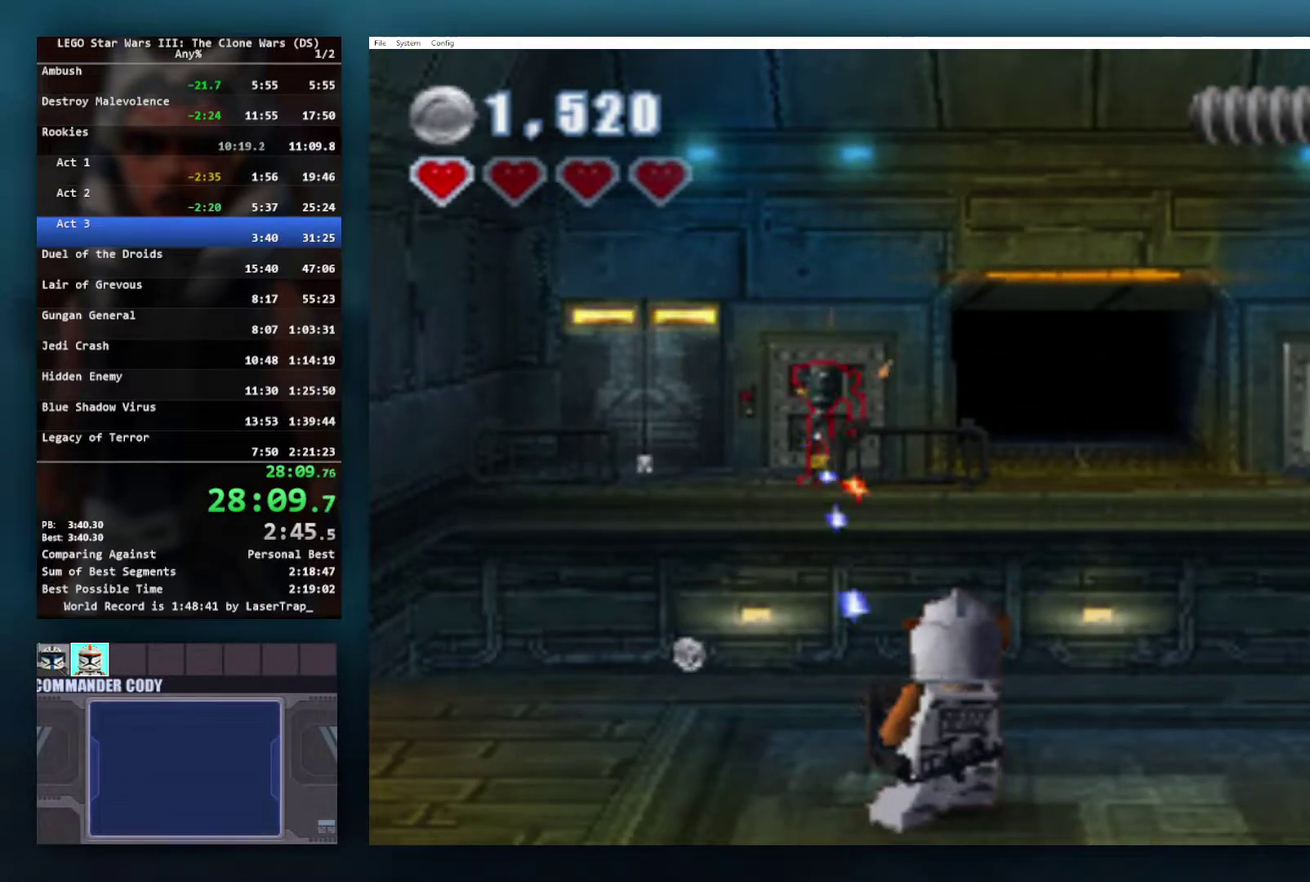
{"buttons": ["X"], "left_stick": "up-right", "right_stick": "center", "events": [[50, "left_stick", "down-right"], [167, "left_stick", "right"], [483, "left_stick", "up-right"]]}
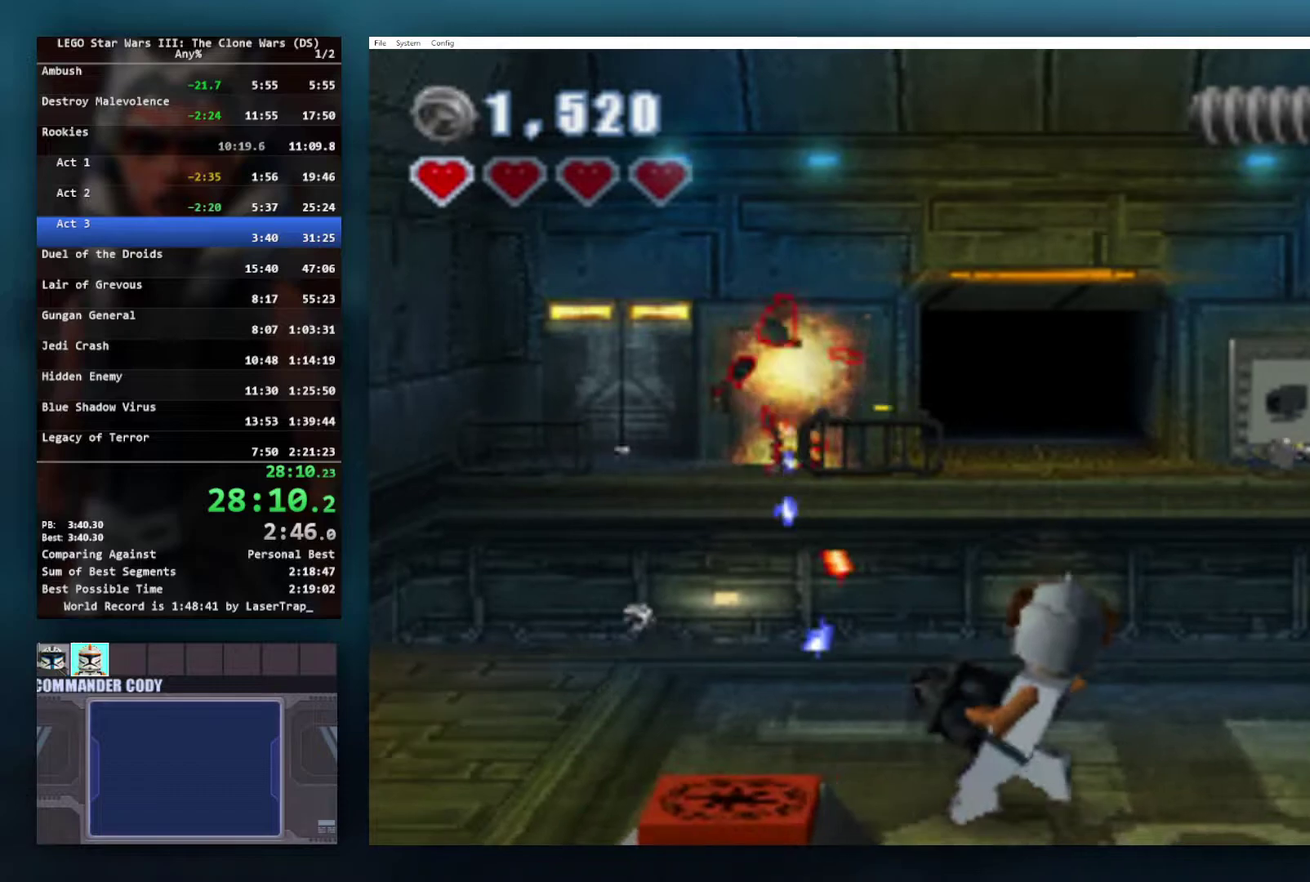
{"buttons": ["X"], "left_stick": "center", "right_stick": "center", "events": [[167, "left_stick", "up"], [233, "left_stick", "center"]]}
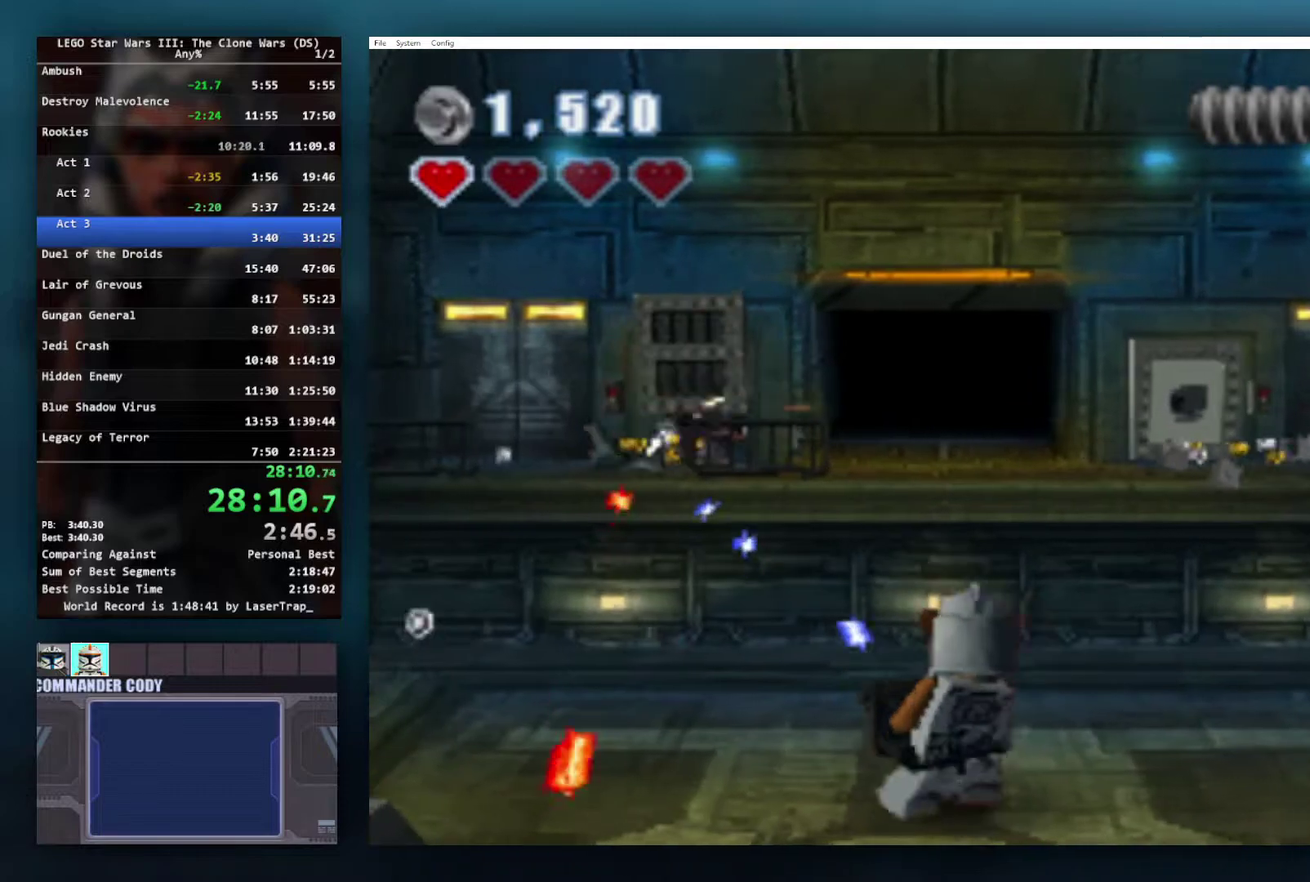
{"buttons": ["X"], "left_stick": "left", "right_stick": "center", "events": [[317, "left_stick", "left"]]}
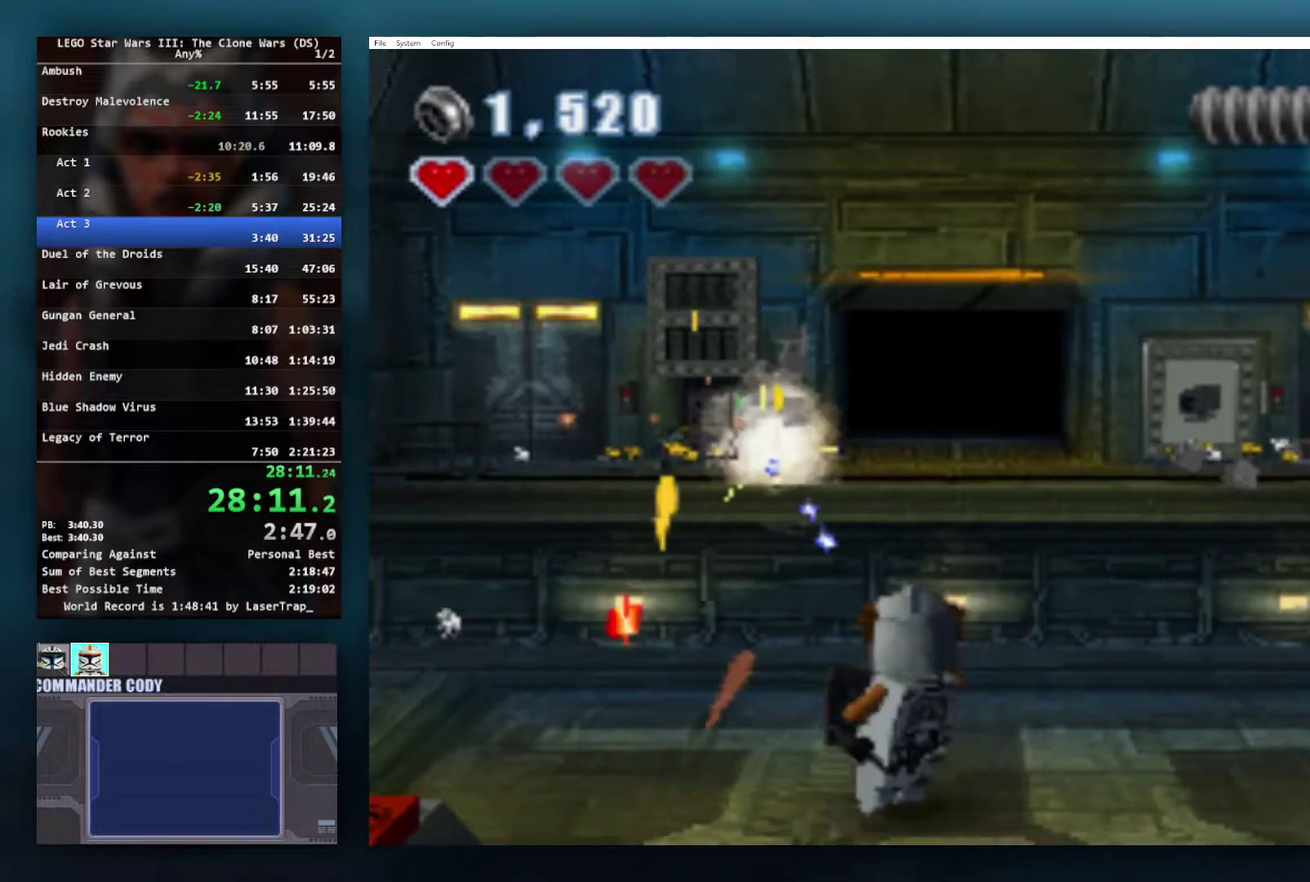
{"buttons": [], "left_stick": "center", "right_stick": "center", "events": [[133, "X", "up"], [217, "left_stick", "up-right"], [317, "left_stick", "right"], [367, "left_stick", "center"]]}
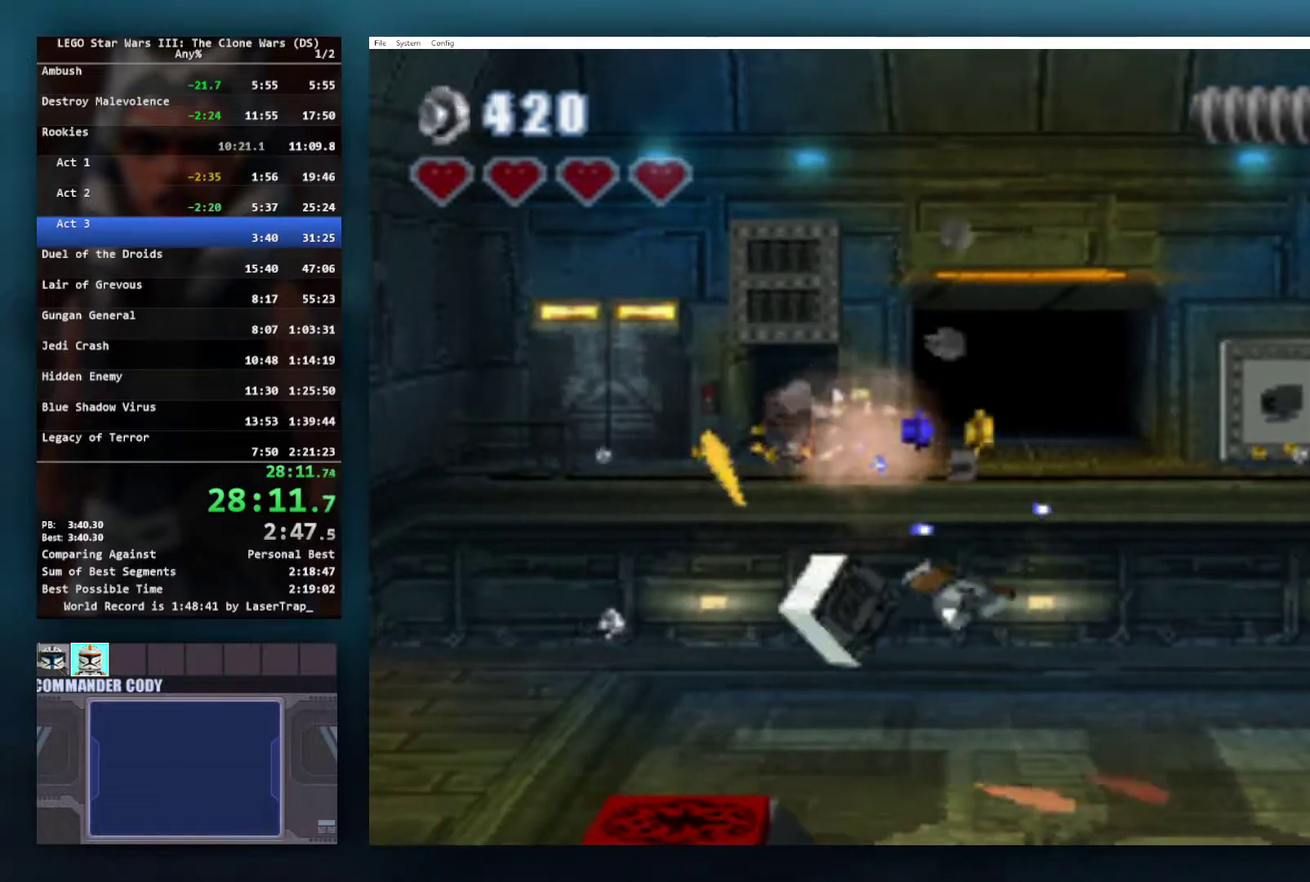
{"buttons": [], "left_stick": "center", "right_stick": "center", "events": [[117, "left_stick", "up"], [333, "left_stick", "center"]]}
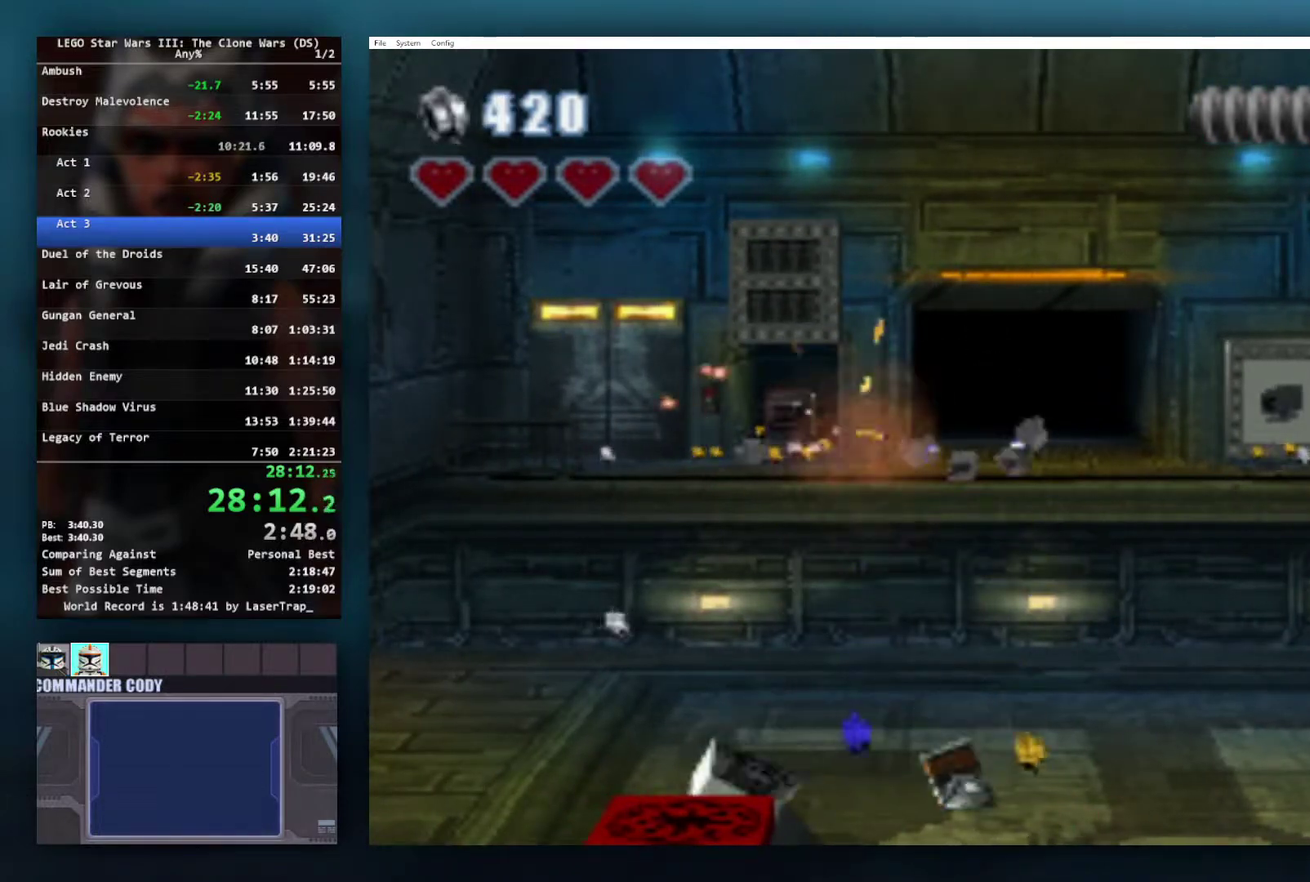
{"buttons": [], "left_stick": "center", "right_stick": "center", "events": [[167, "left_stick", "up-right"], [183, "right_stick", "right"], [350, "left_stick", "center"], [400, "right_stick", "center"]]}
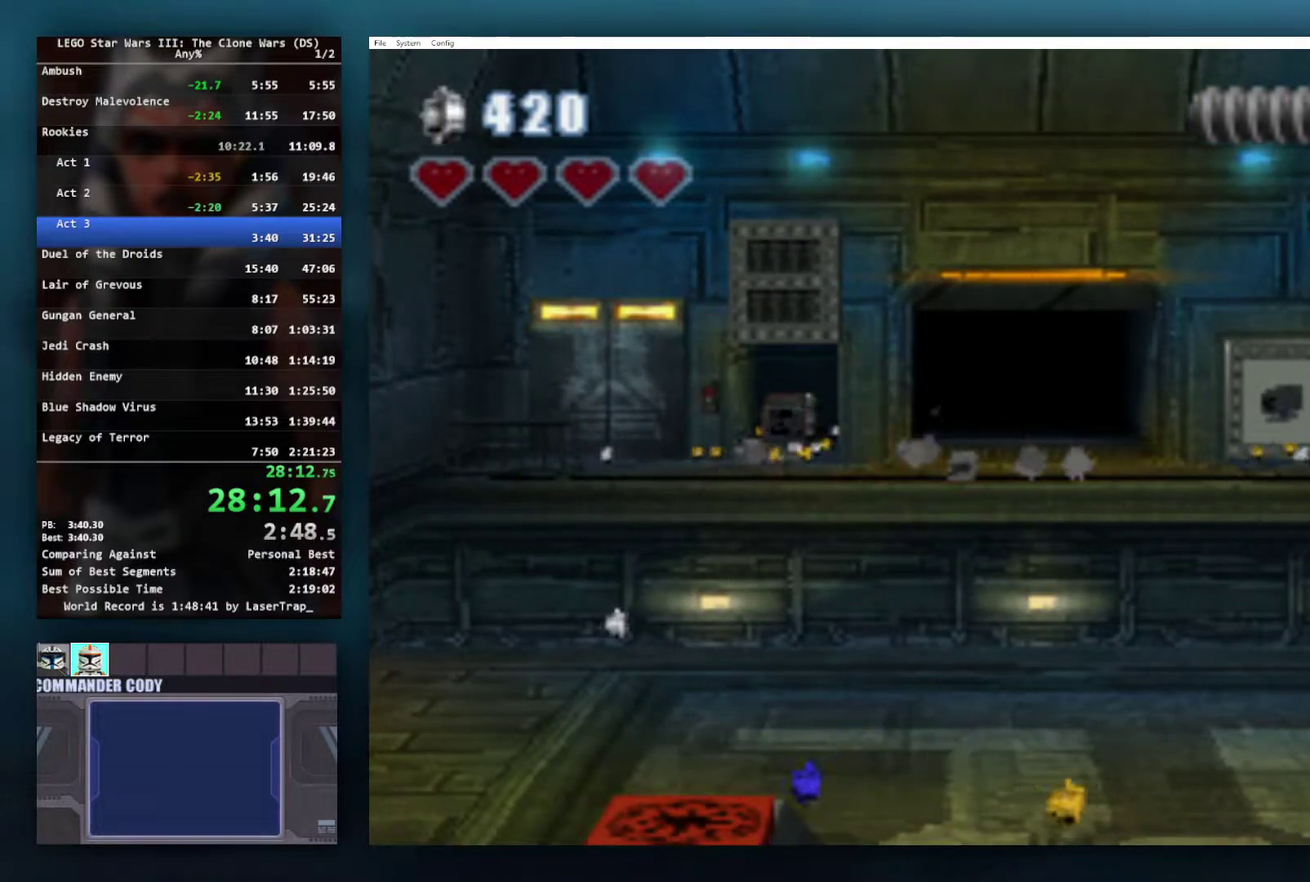
{"buttons": [], "left_stick": "center", "right_stick": "center", "events": []}
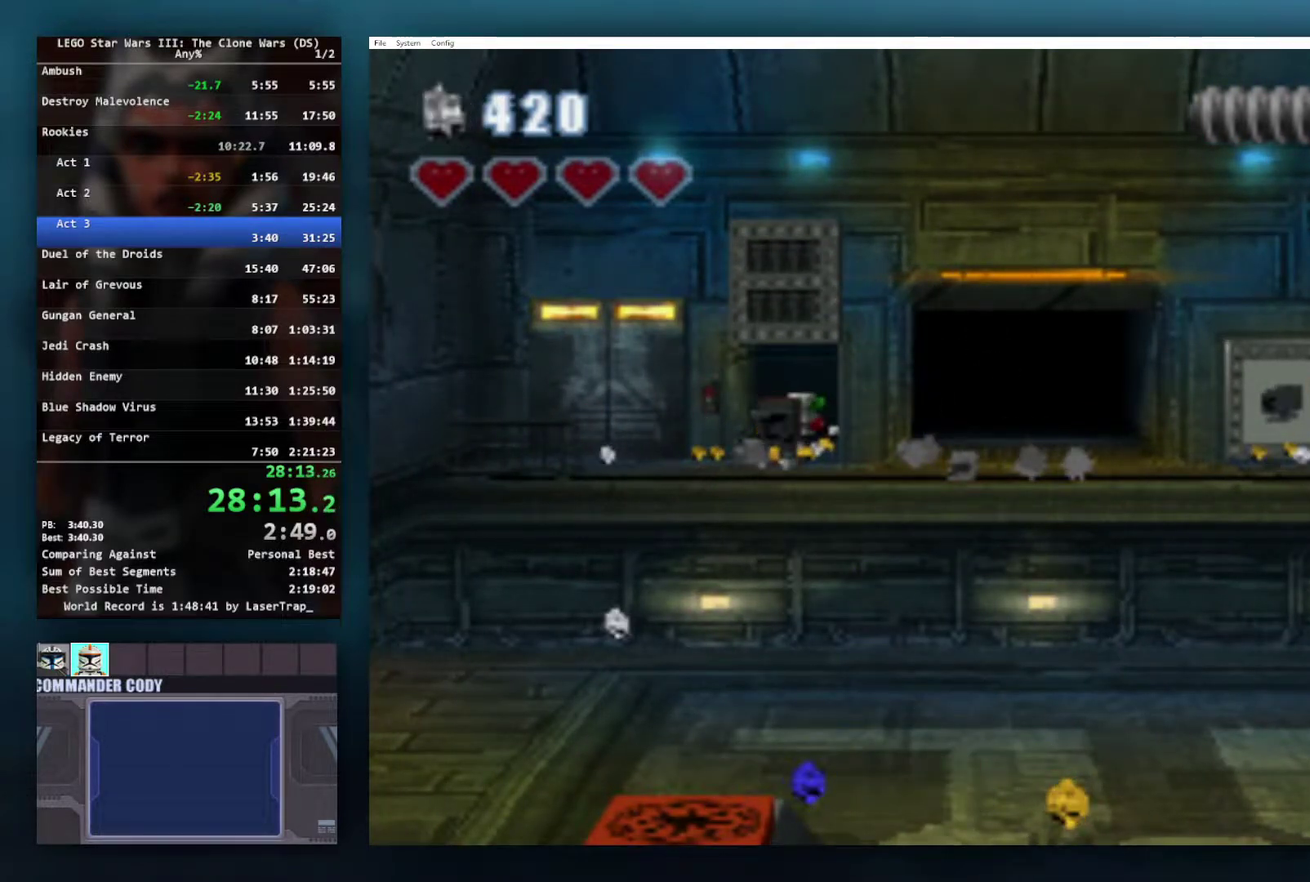
{"buttons": [], "left_stick": "center", "right_stick": "center", "events": [[117, "left_stick", "up-right"], [383, "left_stick", "center"]]}
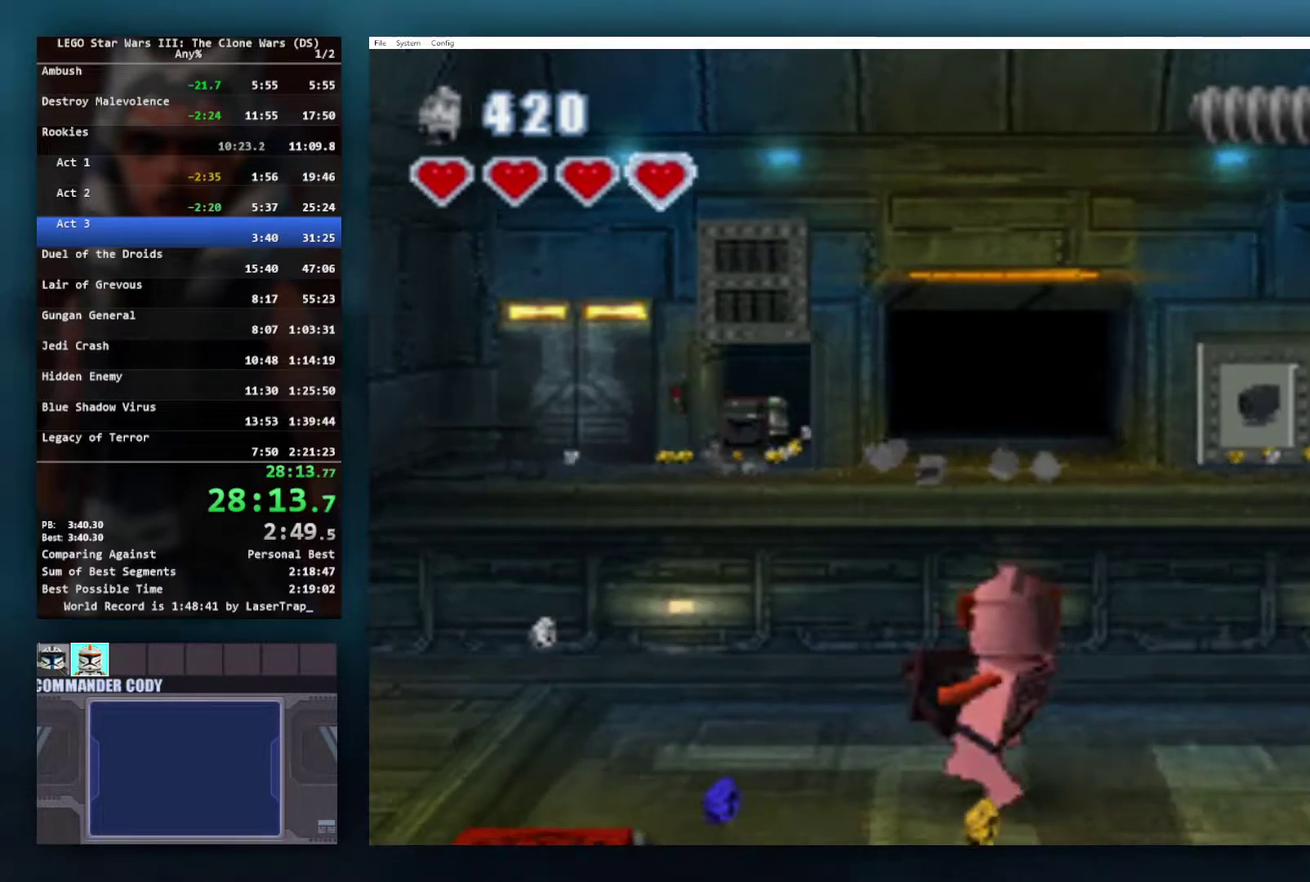
{"buttons": [], "left_stick": "left", "right_stick": "center", "events": [[317, "left_stick", "up"], [400, "left_stick", "up-left"], [467, "left_stick", "left"]]}
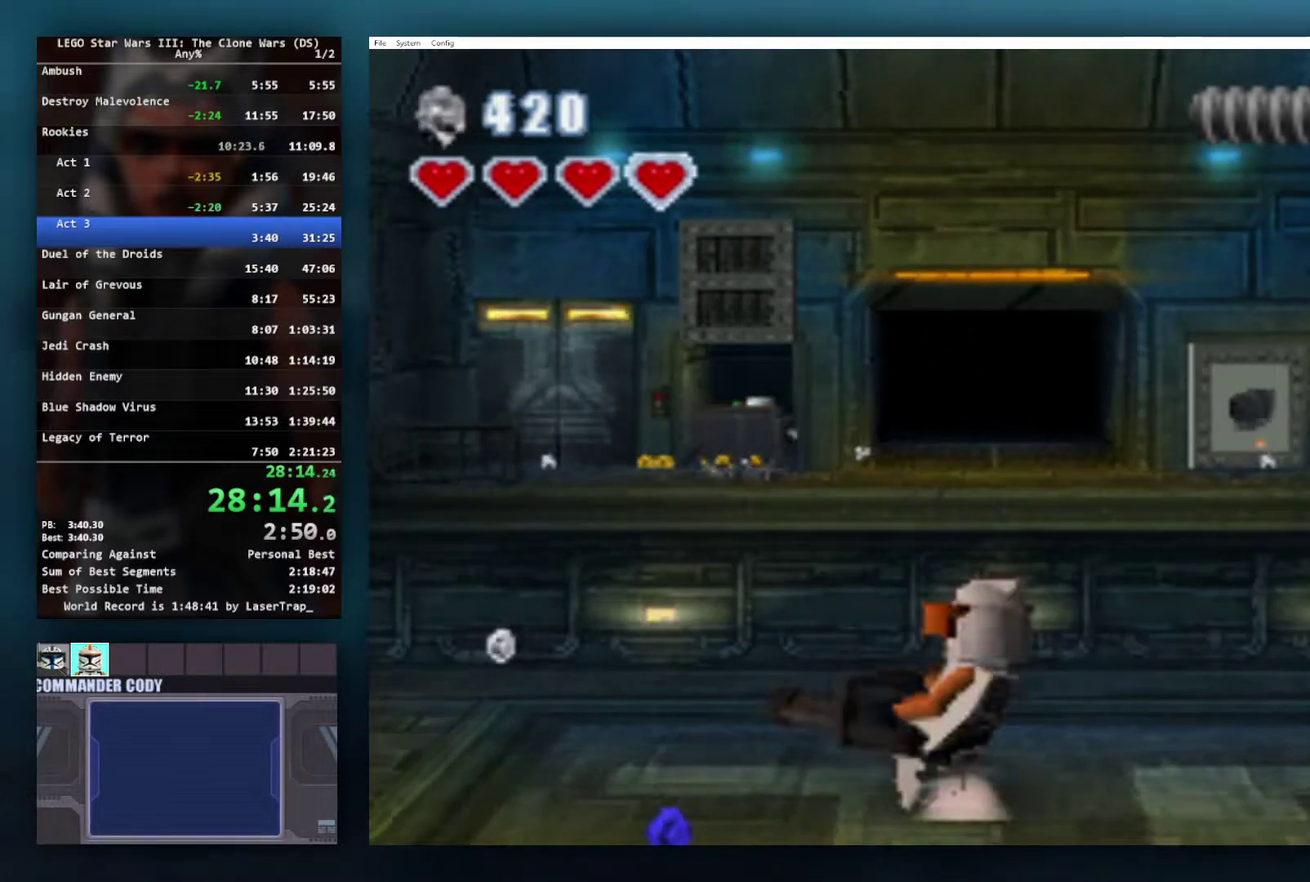
{"buttons": [], "left_stick": "down-right", "right_stick": "center", "events": [[83, "left_stick", "up"], [167, "left_stick", "center"], [417, "left_stick", "right"], [467, "left_stick", "down-right"]]}
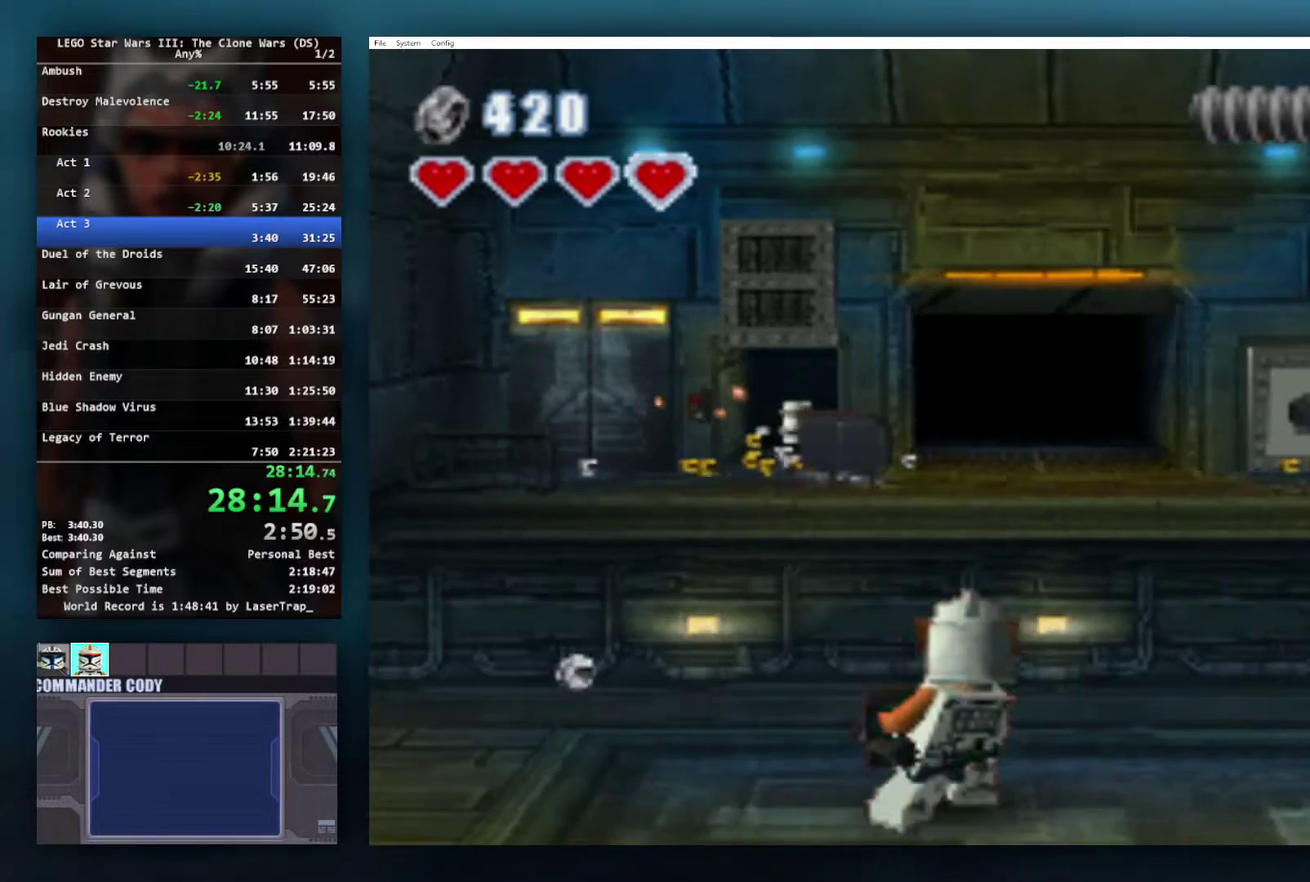
{"buttons": [], "left_stick": "down-left", "right_stick": "center", "events": [[83, "left_stick", "left"], [217, "left_stick", "up-right"], [300, "left_stick", "right"], [350, "left_stick", "up-right"], [483, "left_stick", "down-left"]]}
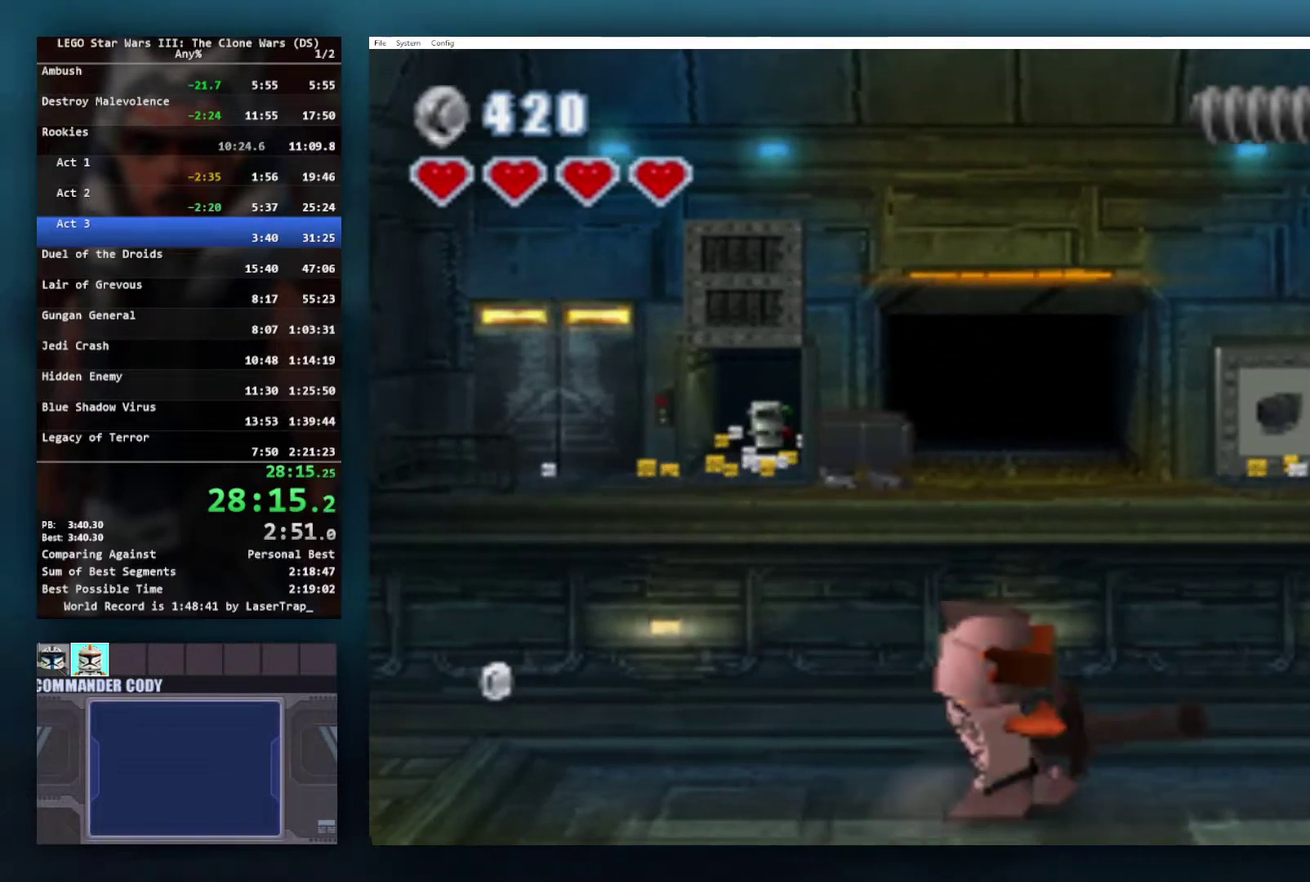
{"buttons": [], "left_stick": "right", "right_stick": "center", "events": [[50, "left_stick", "left"], [133, "left_stick", "up-right"], [233, "left_stick", "down-right"], [433, "left_stick", "up-right"], [483, "left_stick", "right"]]}
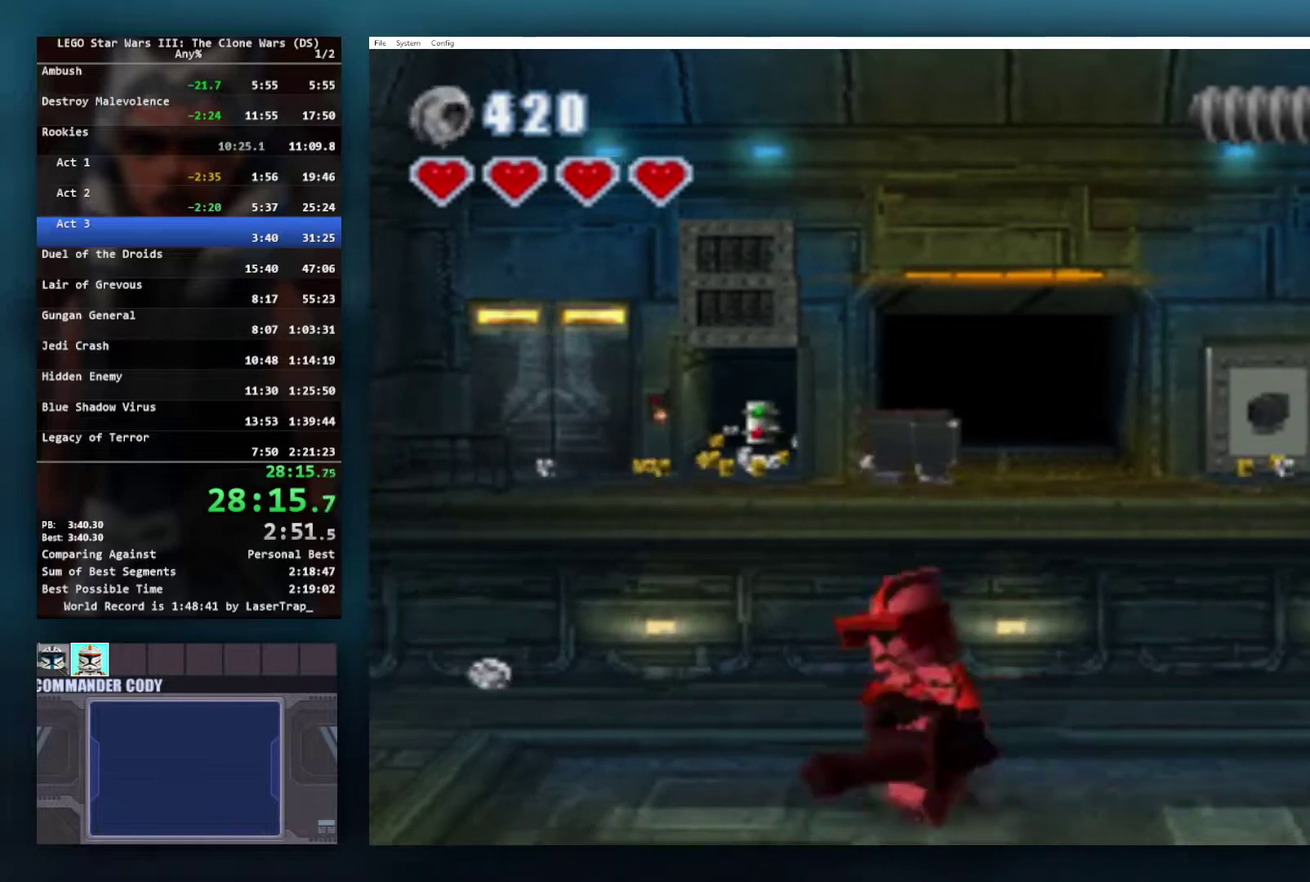
{"buttons": [], "left_stick": "center", "right_stick": "center", "events": [[33, "left_stick", "down-right"], [83, "left_stick", "center"]]}